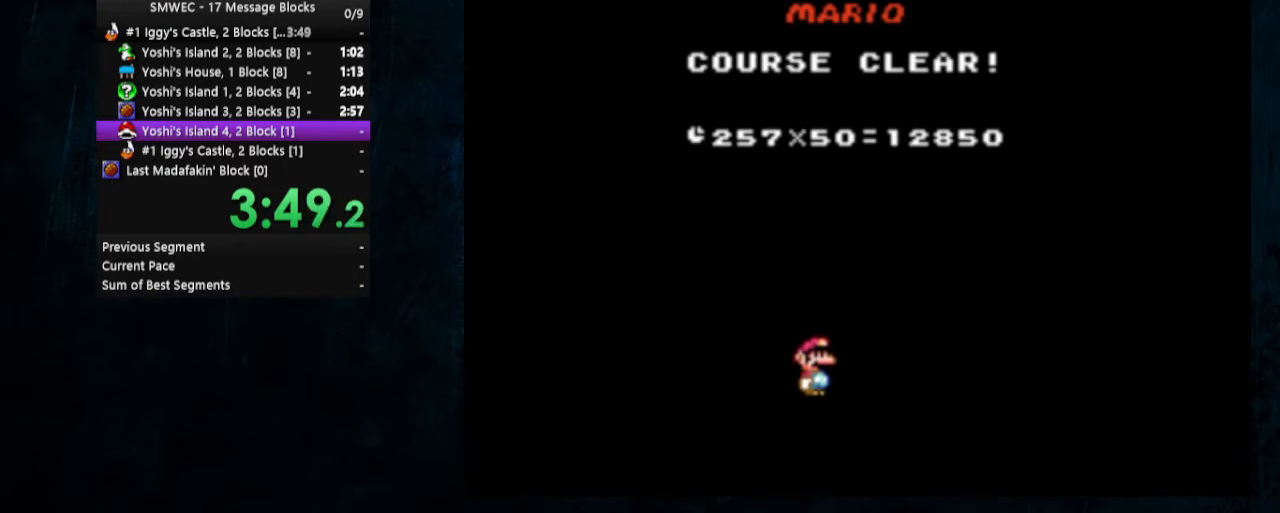
Gameplay with a controller (Nintendo layout); each line is a JSON object with the inputs held at the frame after it. "events" lists button and stick changes between this image and that frame as [ms after this image, input, new state], when the widget could be followed in between. Not read: L1 L3 R1 R3.
{"buttons": [], "events": [[33, "DPAD_LEFT", "up"], [67, "DPAD_RIGHT", "down"], [133, "DPAD_RIGHT", "up"], [267, "DPAD_RIGHT", "down"], [367, "DPAD_DOWN", "up"], [367, "DPAD_RIGHT", "up"]]}
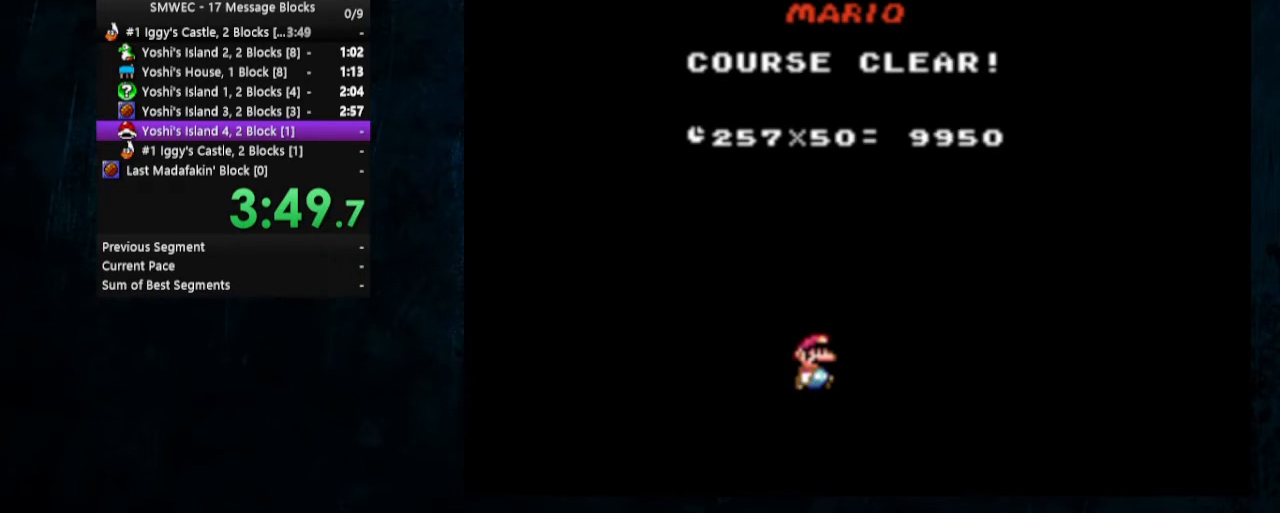
{"buttons": ["DPAD_DOWN"], "events": [[67, "DPAD_DOWN", "down"], [233, "DPAD_DOWN", "up"], [300, "DPAD_DOWN", "down"], [400, "DPAD_DOWN", "up"], [500, "DPAD_DOWN", "down"]]}
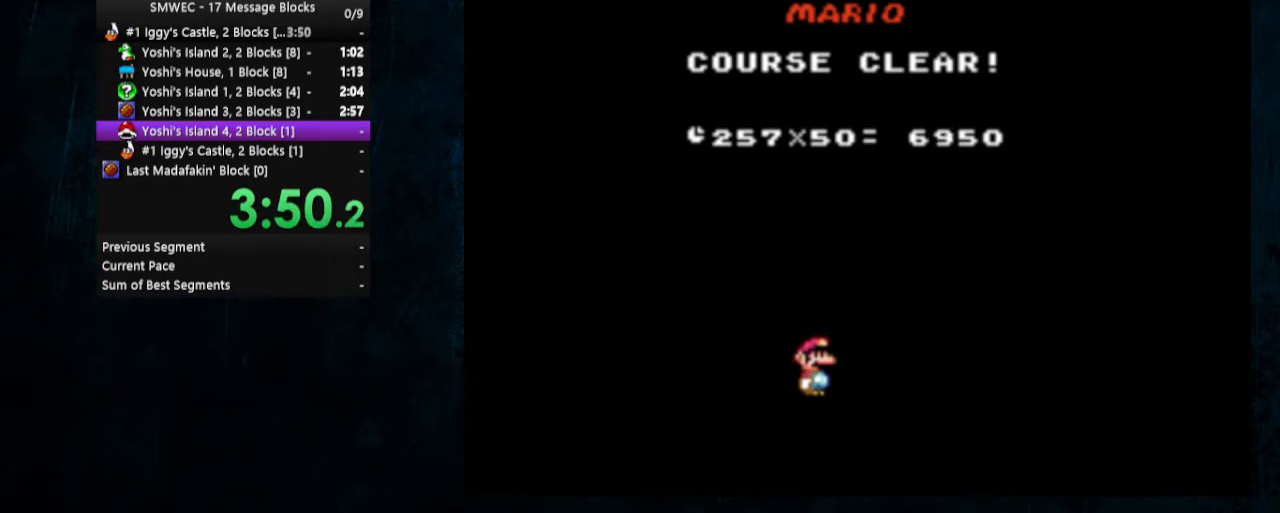
{"buttons": ["DPAD_DOWN"], "events": [[133, "DPAD_DOWN", "up"], [233, "DPAD_DOWN", "down"], [367, "DPAD_DOWN", "up"], [400, "DPAD_DOWN", "down"]]}
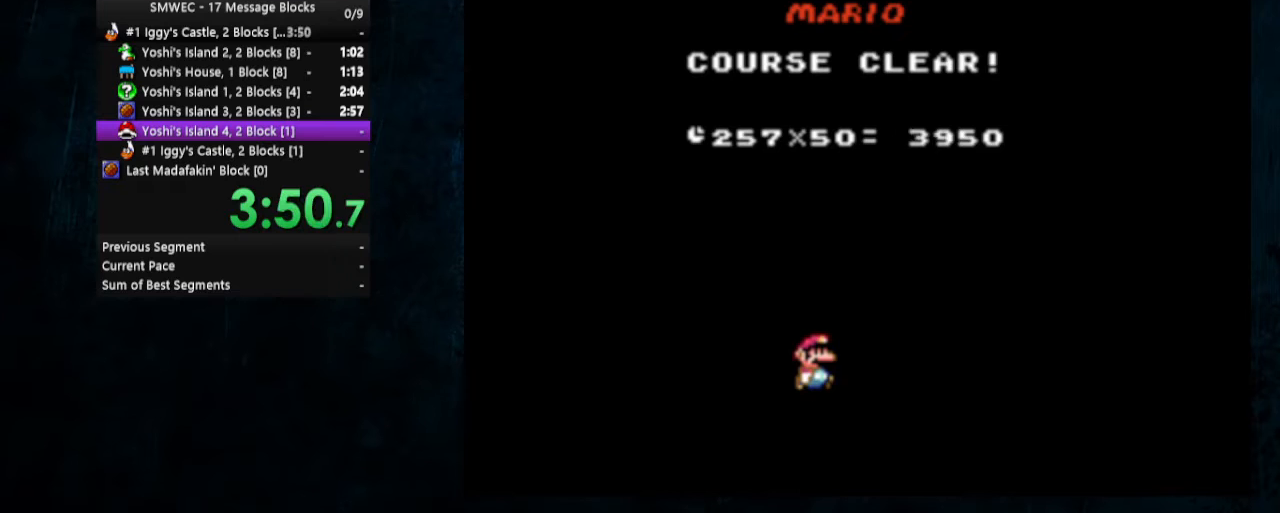
{"buttons": [], "events": [[33, "DPAD_DOWN", "up"], [133, "DPAD_DOWN", "down"], [200, "DPAD_DOWN", "up"]]}
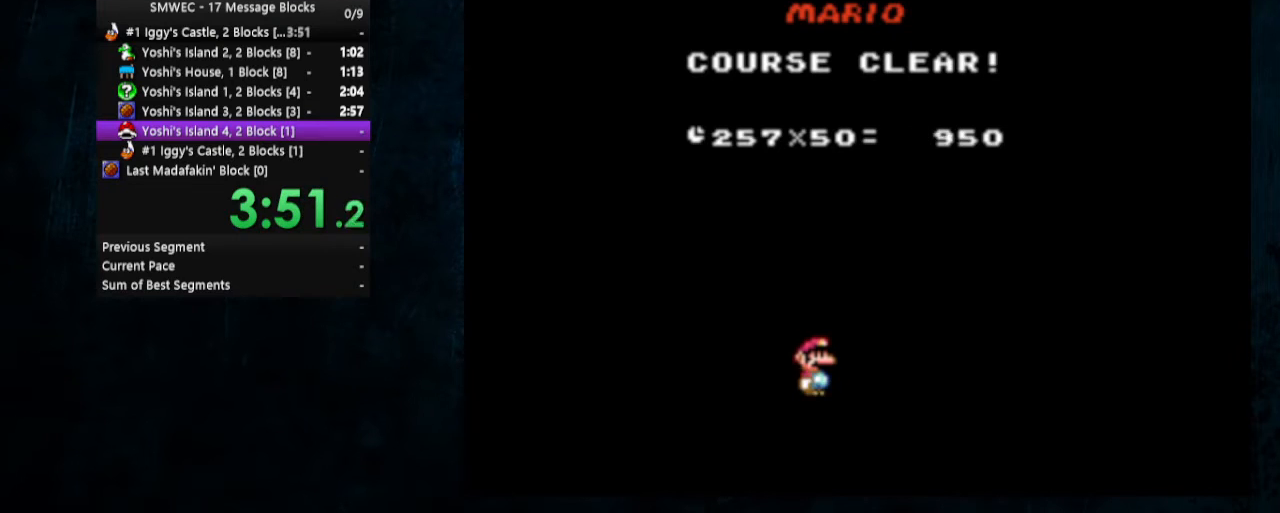
{"buttons": ["Y"], "events": [[167, "Y", "down"], [300, "Y", "up"], [467, "Y", "down"]]}
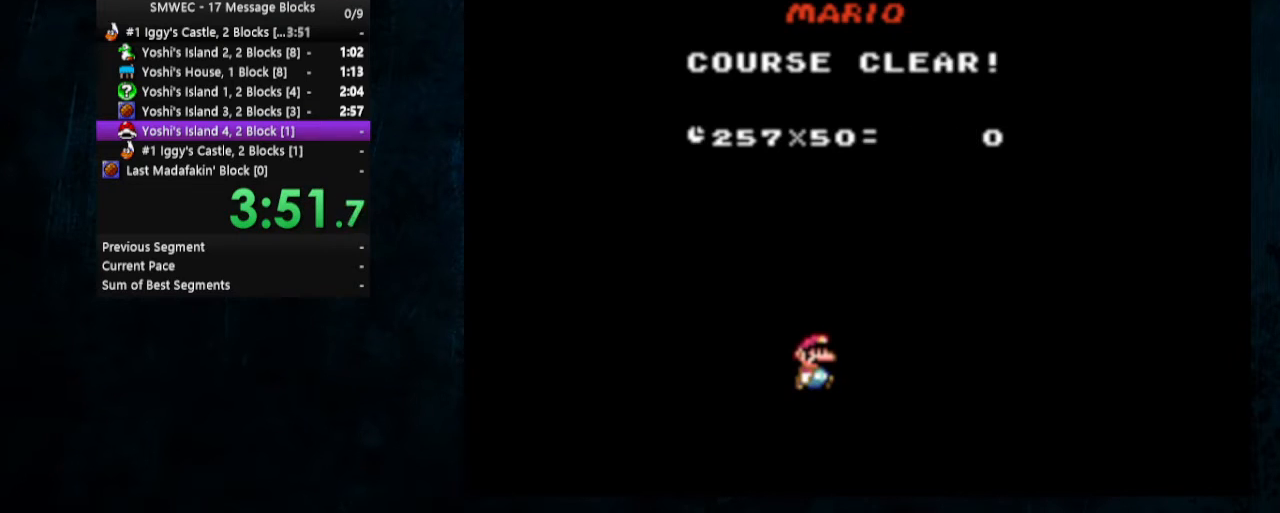
{"buttons": [], "events": [[33, "Y", "up"], [167, "Y", "down"], [233, "Y", "up"], [333, "Y", "down"], [400, "Y", "up"]]}
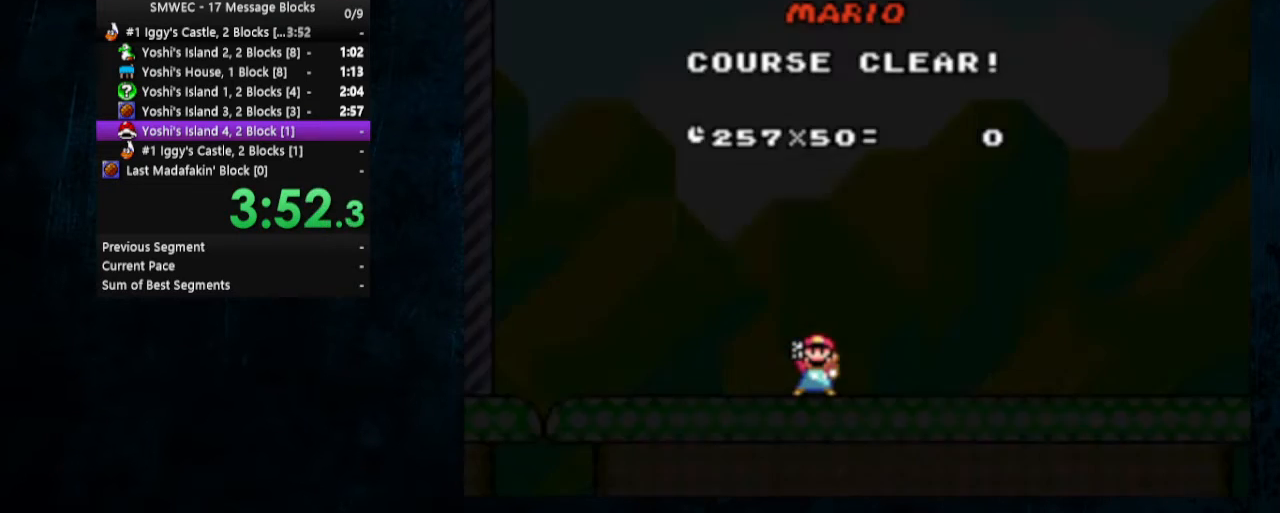
{"buttons": [], "events": []}
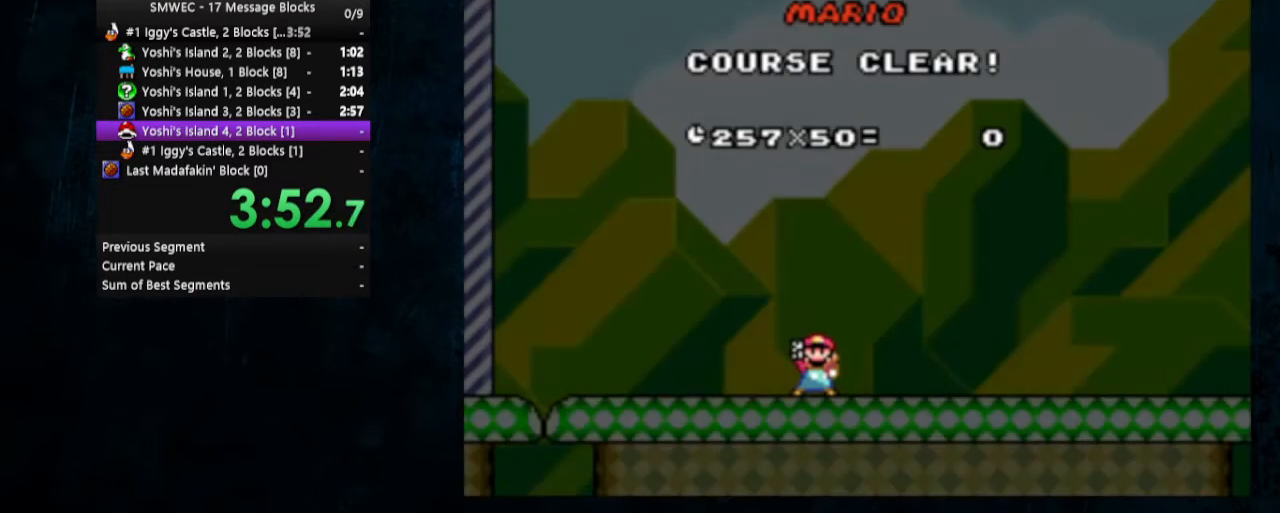
{"buttons": [], "events": [[67, "Y", "down"], [167, "Y", "up"], [200, "Y", "down"], [300, "Y", "up"]]}
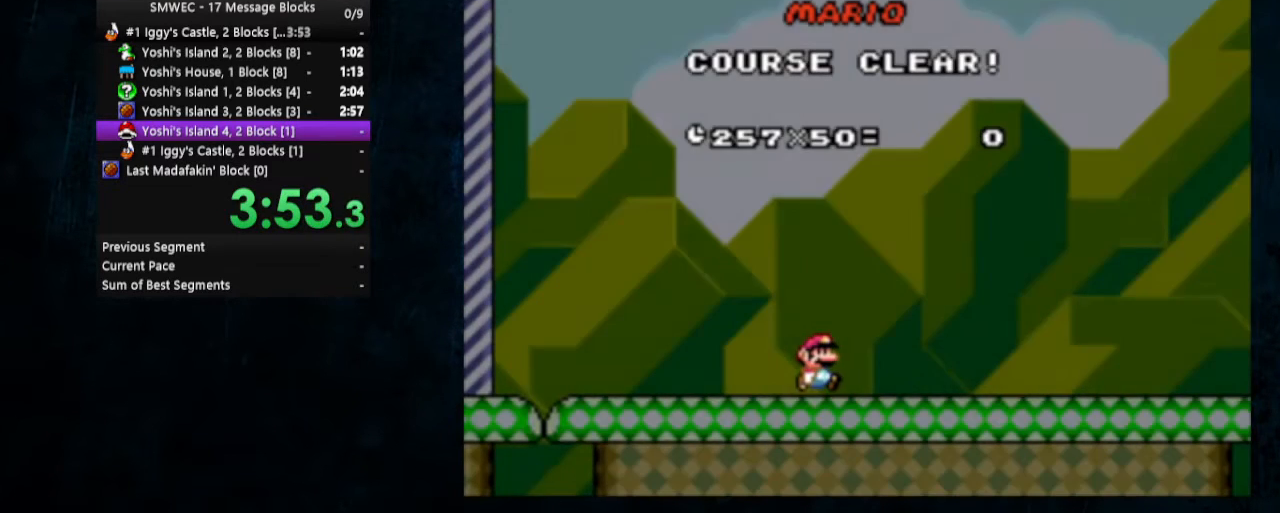
{"buttons": [], "events": []}
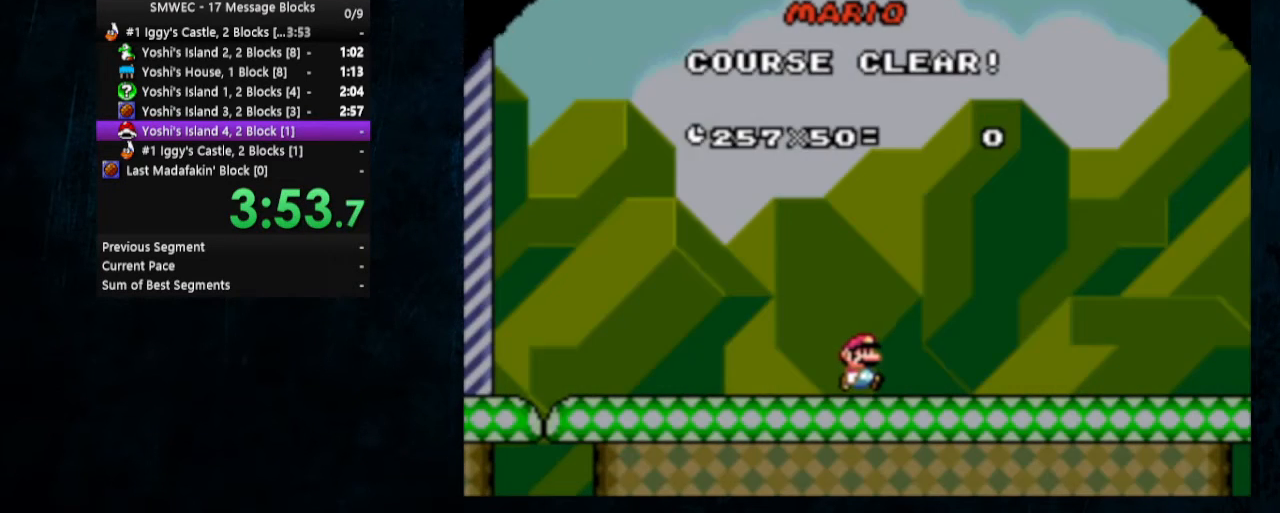
{"buttons": [], "events": []}
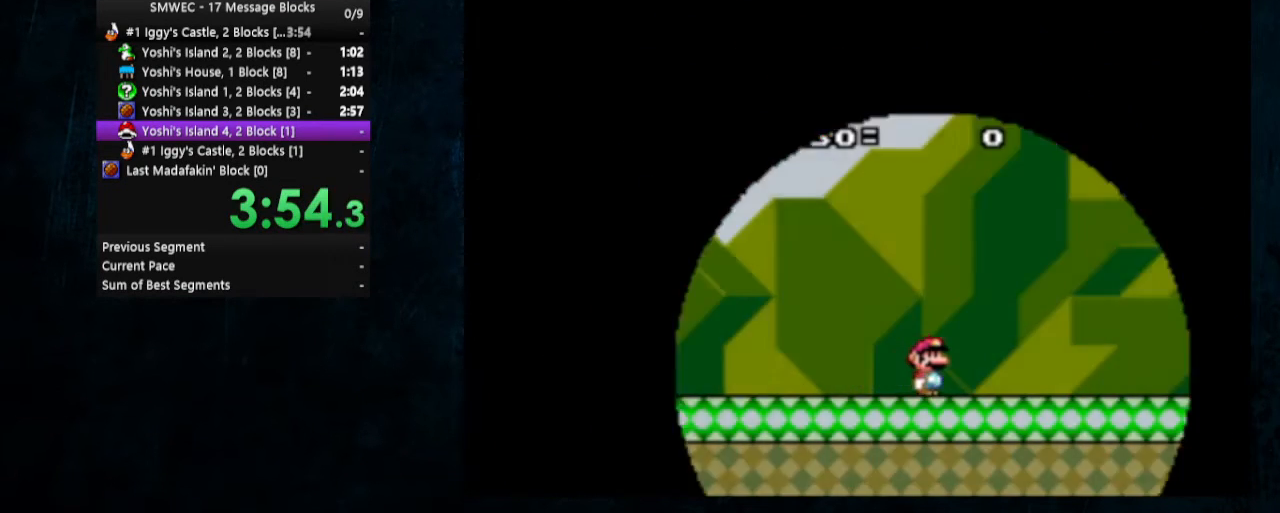
{"buttons": [], "events": []}
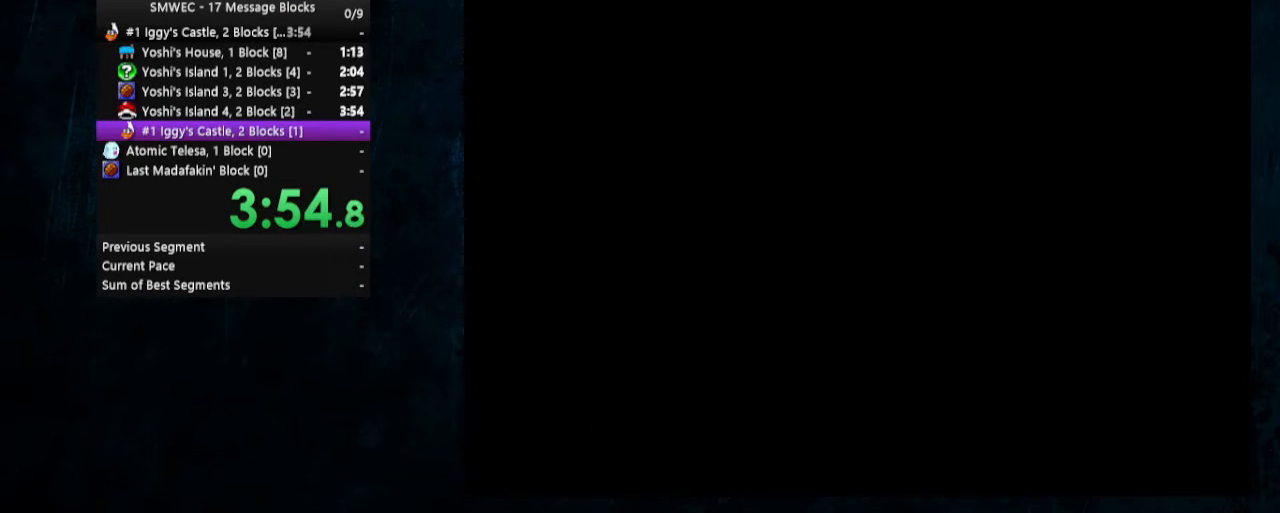
{"buttons": [], "events": []}
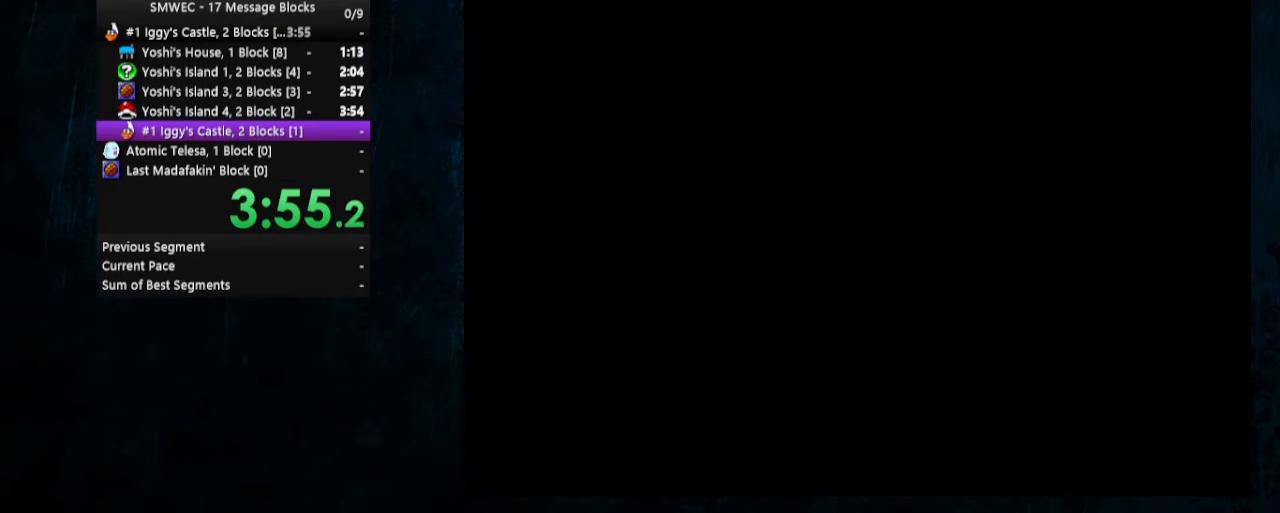
{"buttons": [], "events": []}
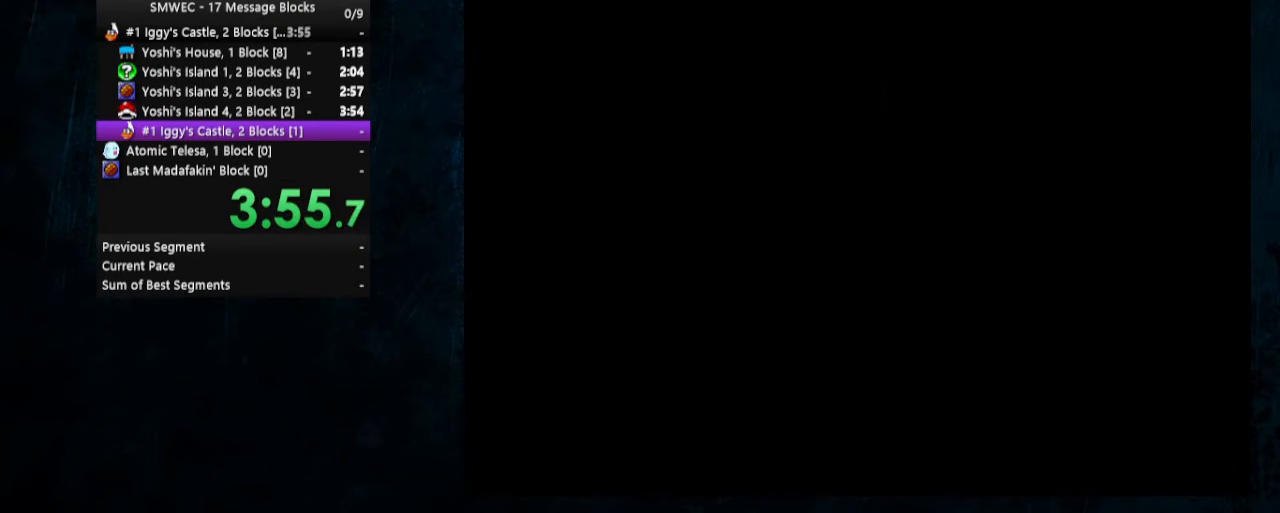
{"buttons": [], "events": []}
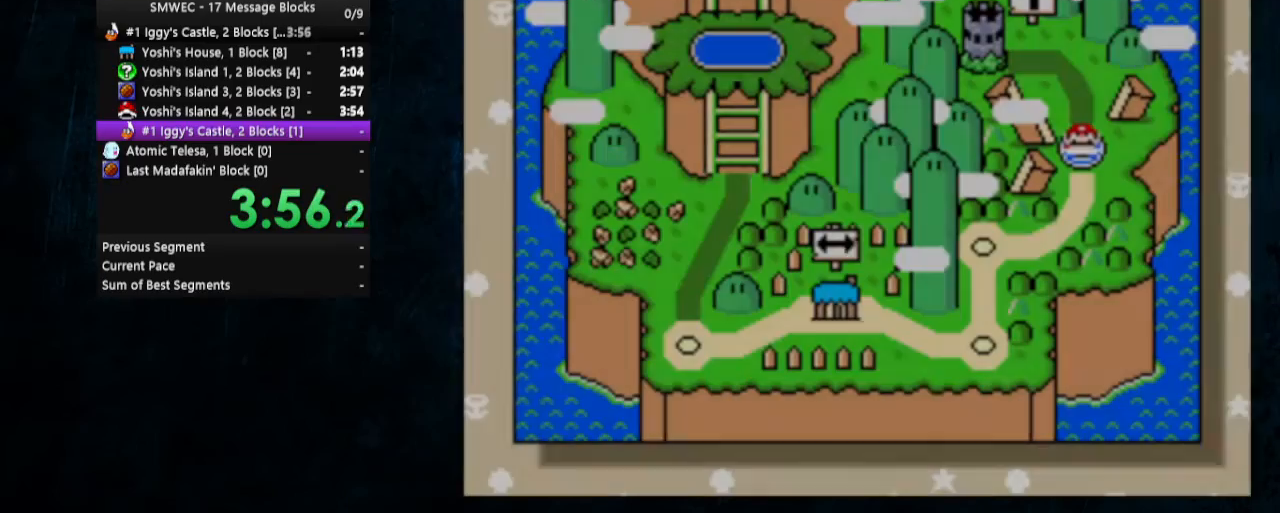
{"buttons": ["A"], "events": [[133, "A", "down"], [267, "B", "down"], [333, "A", "up"], [433, "A", "down"], [433, "B", "up"]]}
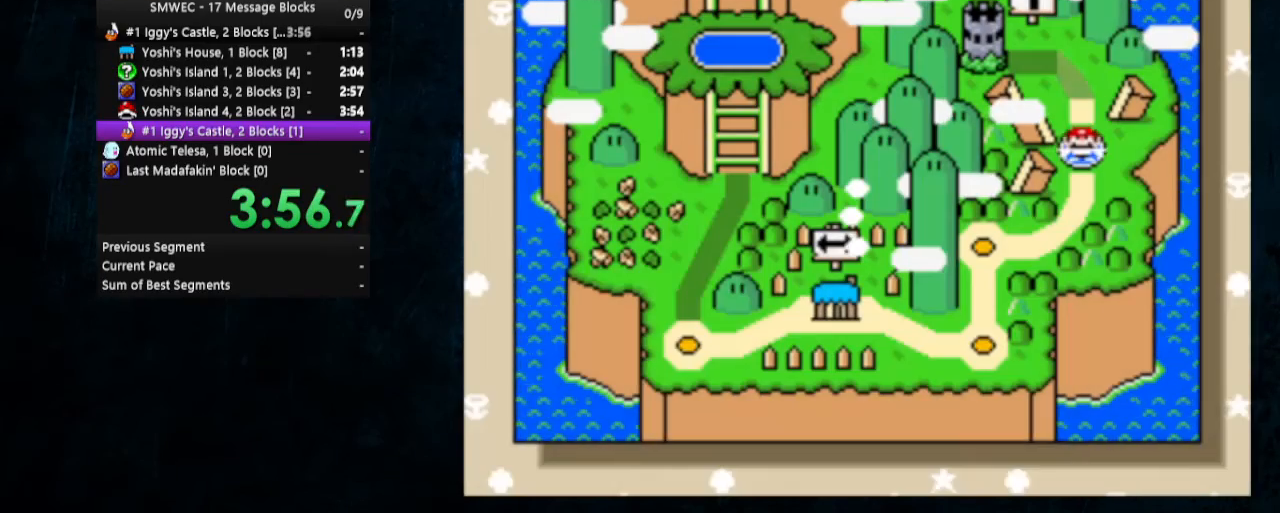
{"buttons": ["B"], "events": [[100, "B", "down"], [133, "A", "up"], [267, "A", "down"], [267, "B", "up"], [467, "A", "up"], [467, "B", "down"]]}
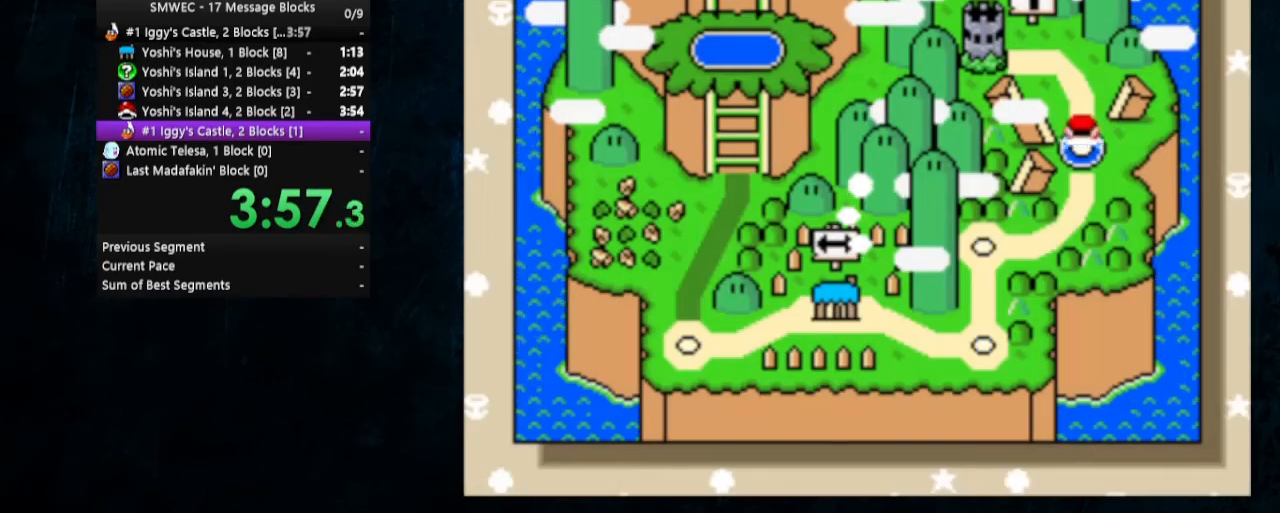
{"buttons": ["A"], "events": [[433, "A", "down"], [433, "B", "up"]]}
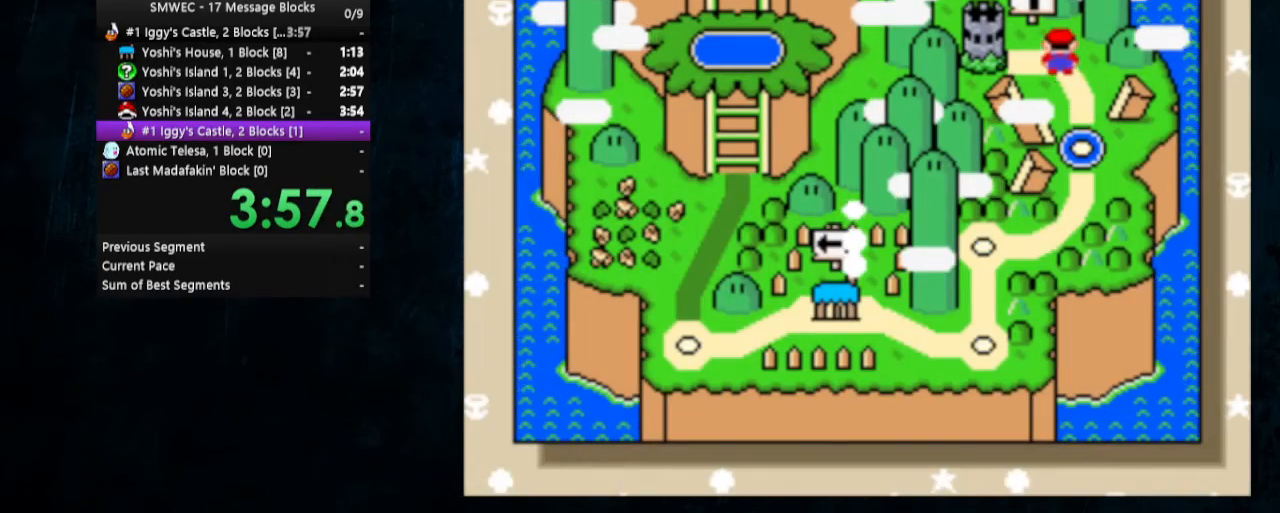
{"buttons": ["A"], "events": [[133, "B", "down"], [167, "A", "up"], [233, "A", "down"], [233, "B", "up"], [300, "B", "down"], [333, "A", "up"], [367, "A", "down"], [367, "B", "up"], [400, "A", "up"], [400, "B", "down"], [467, "A", "down"], [467, "B", "up"]]}
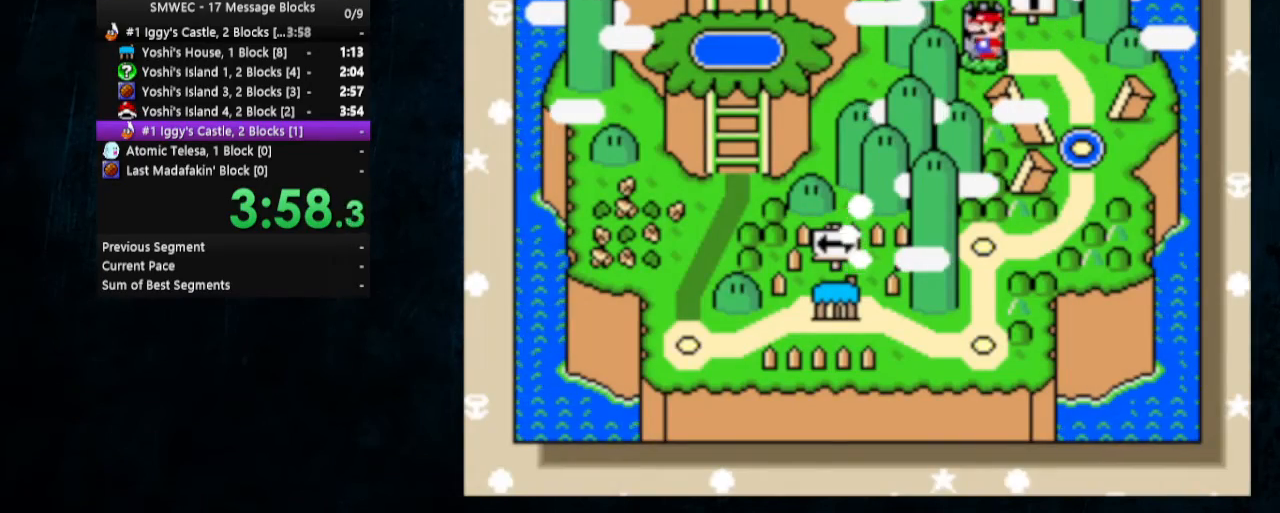
{"buttons": [], "events": [[33, "A", "up"], [33, "B", "down"], [100, "A", "down"], [100, "B", "up"], [167, "A", "up"], [167, "B", "down"], [233, "A", "down"], [233, "B", "up"], [267, "B", "down"], [300, "A", "up"], [367, "A", "down"], [367, "B", "up"], [400, "B", "down"], [433, "A", "up"], [467, "B", "up"]]}
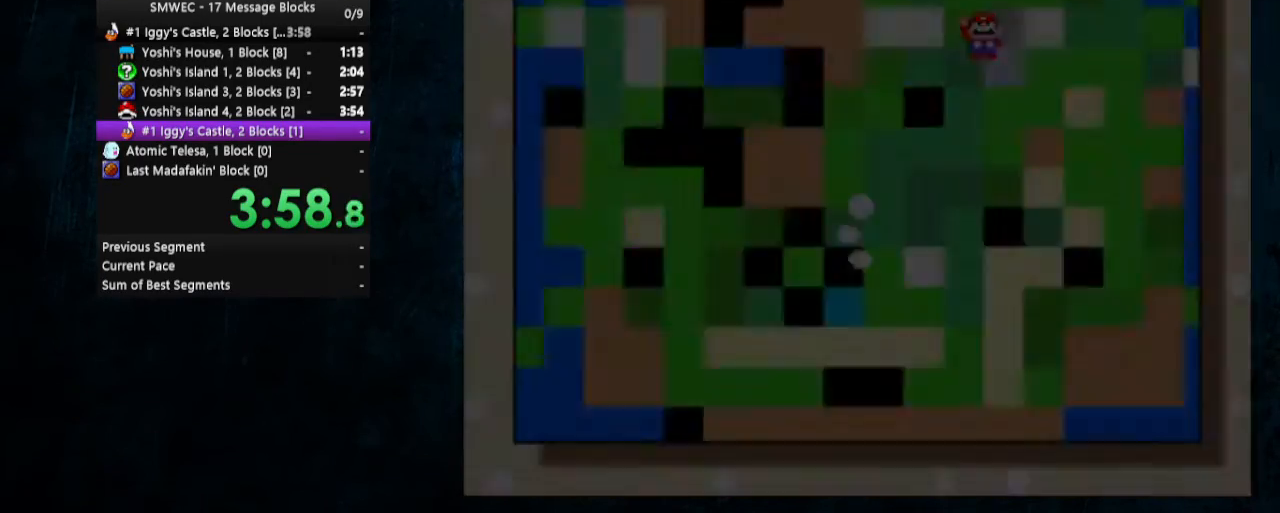
{"buttons": ["A"], "events": [[333, "B", "down"], [433, "A", "down"], [467, "B", "up"]]}
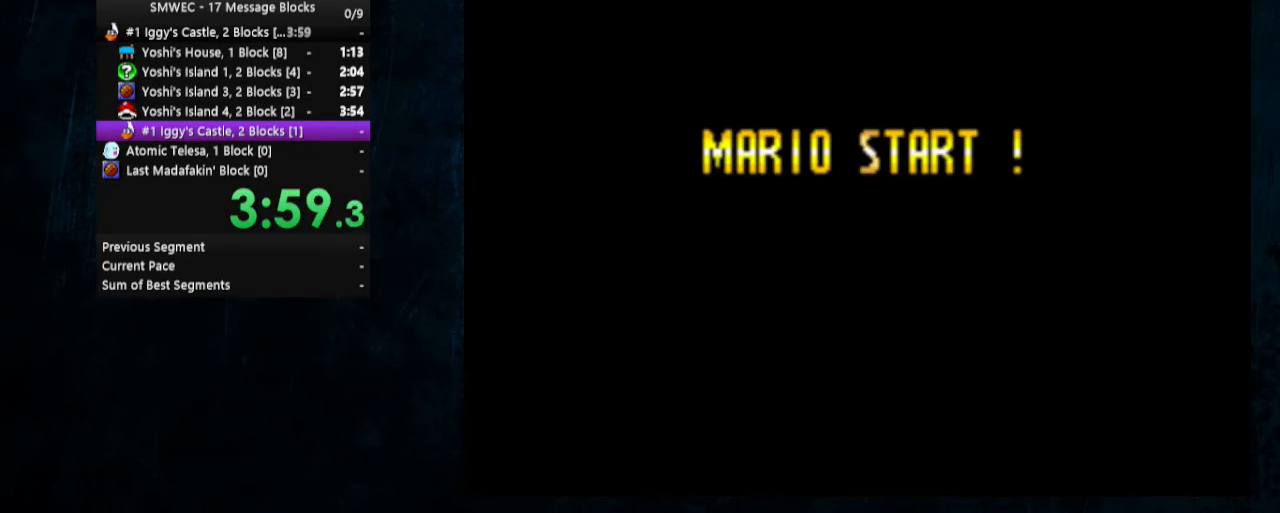
{"buttons": ["A"], "events": [[100, "A", "up"], [100, "B", "down"], [200, "A", "down"], [200, "B", "up"], [267, "B", "down"], [300, "A", "up"], [367, "A", "down"], [367, "B", "up"], [400, "A", "up"], [400, "B", "down"], [467, "A", "down"], [500, "B", "up"]]}
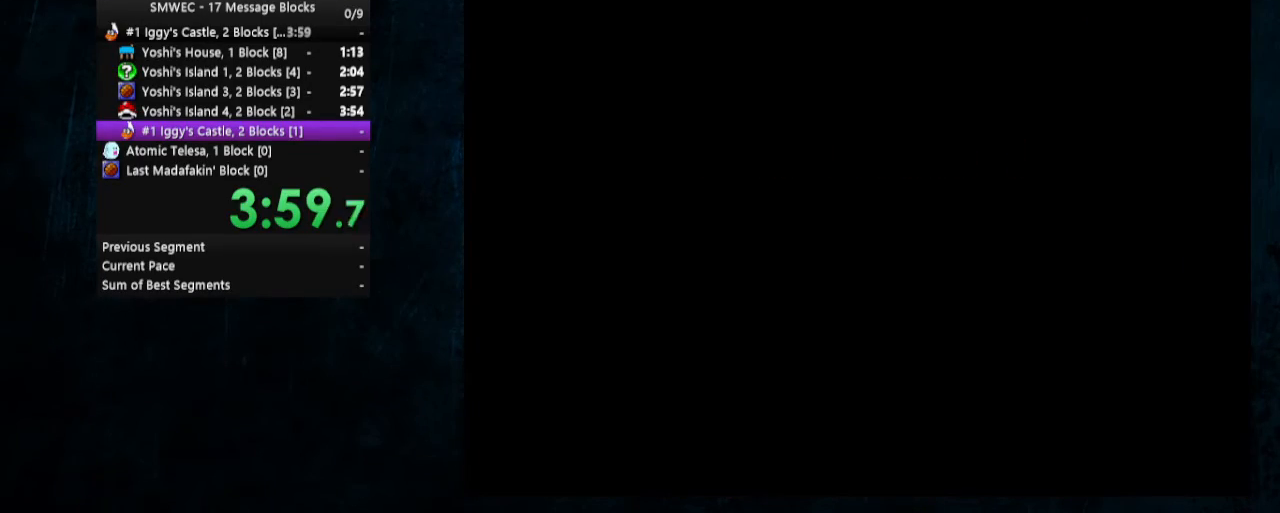
{"buttons": ["B"], "events": [[67, "A", "up"], [67, "B", "down"], [133, "A", "down"], [167, "B", "up"], [233, "A", "up"], [233, "B", "down"], [333, "A", "down"], [333, "B", "up"], [367, "B", "down"], [400, "A", "up"]]}
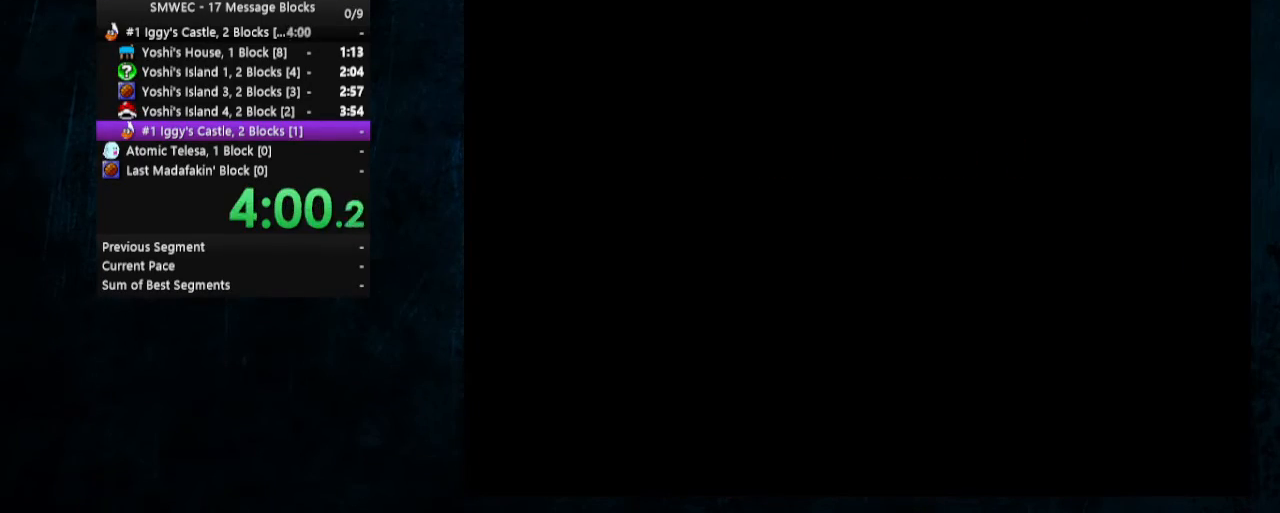
{"buttons": ["B"], "events": [[133, "A", "down"], [133, "B", "up"], [200, "B", "down"], [233, "A", "up"], [267, "A", "down"], [300, "B", "up"], [367, "B", "down"], [400, "B", "up"], [467, "A", "up"], [467, "B", "down"]]}
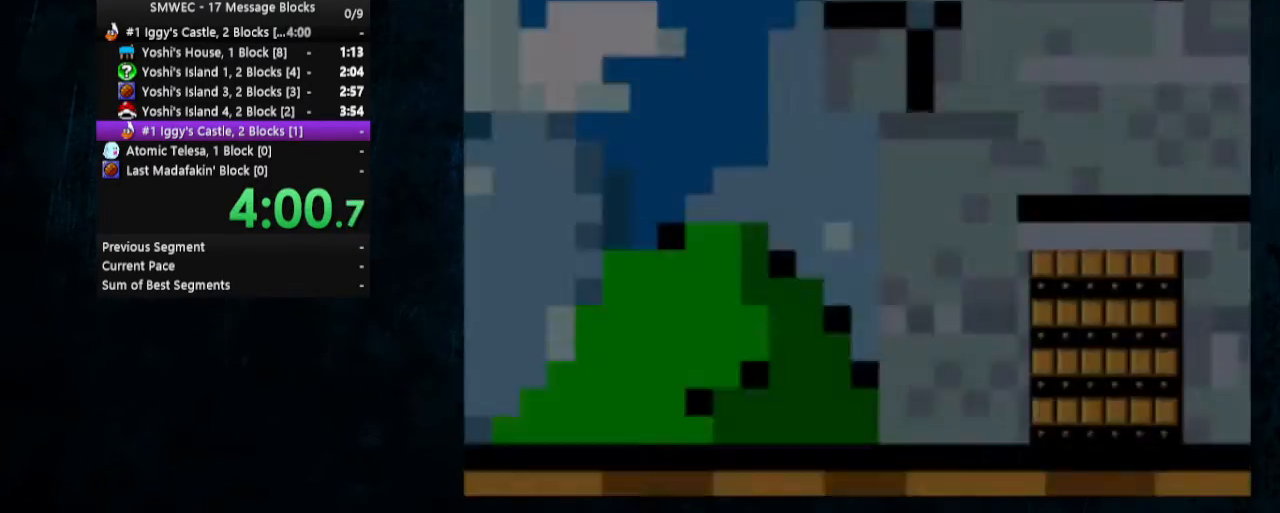
{"buttons": [], "events": [[33, "A", "down"], [67, "B", "up"], [133, "B", "down"], [200, "B", "up"], [233, "A", "up"], [233, "B", "down"], [300, "A", "down"], [333, "B", "up"], [367, "B", "down"], [433, "B", "up"], [500, "A", "up"]]}
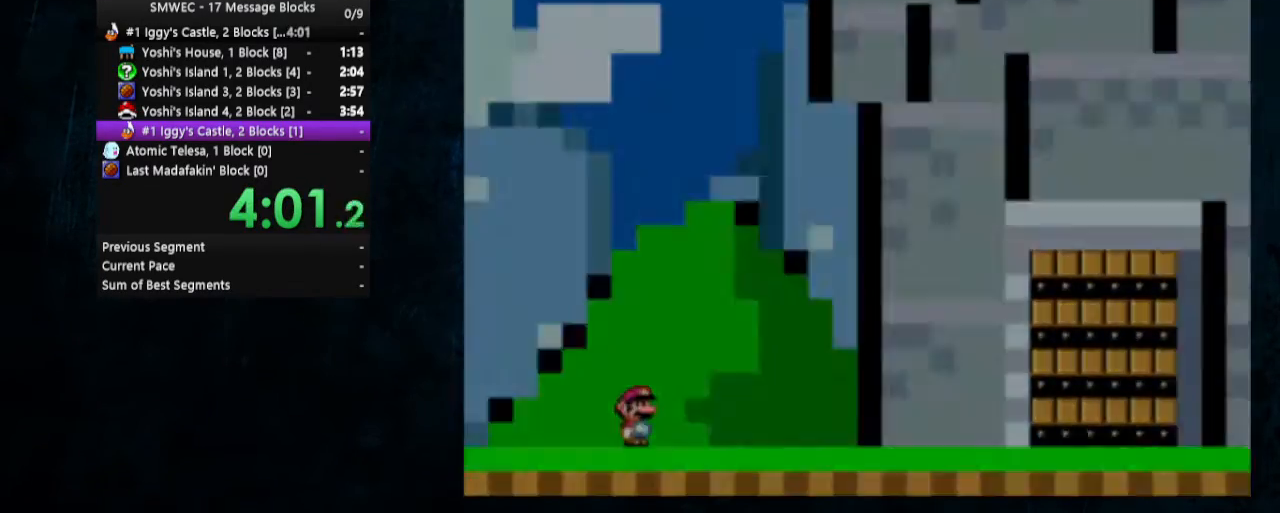
{"buttons": ["Y", "DPAD_RIGHT"], "events": [[167, "Y", "down"], [333, "DPAD_RIGHT", "down"]]}
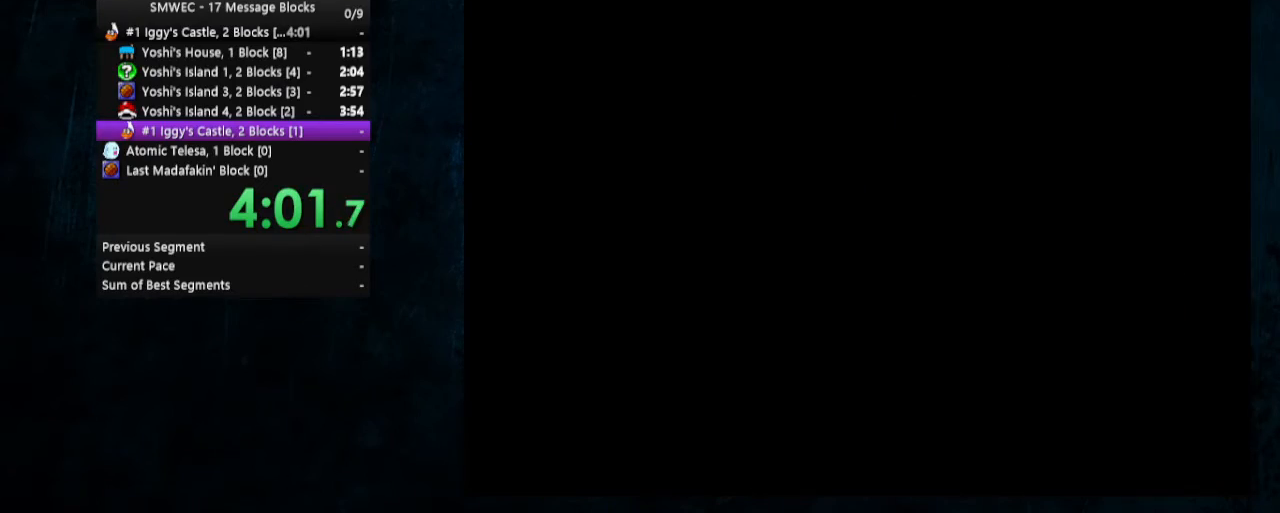
{"buttons": ["X", "Y", "DPAD_RIGHT"], "events": [[333, "X", "down"]]}
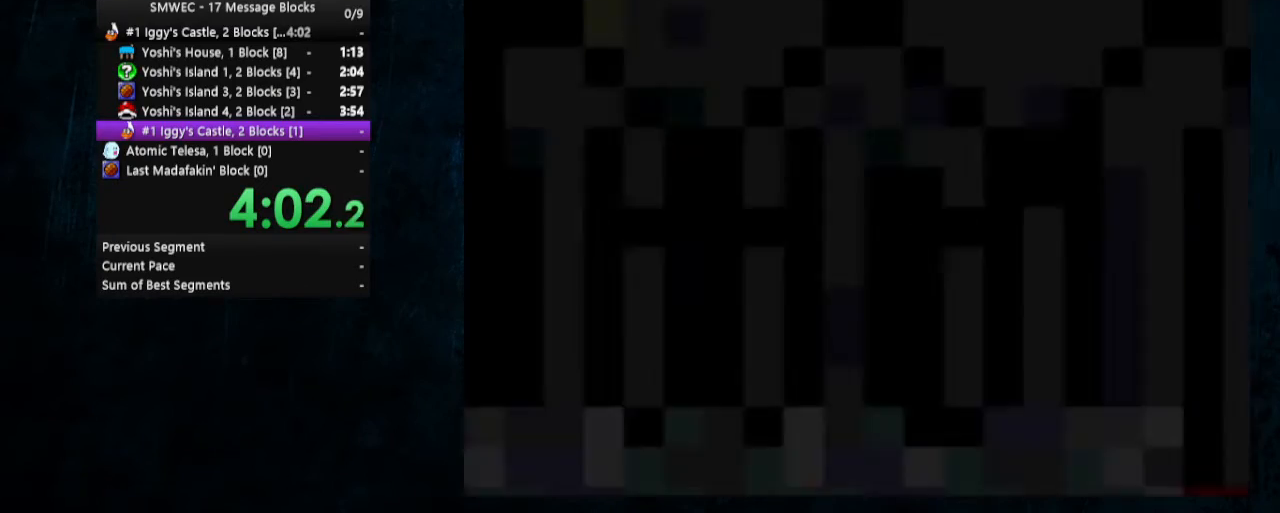
{"buttons": ["X", "Y", "DPAD_RIGHT"], "events": []}
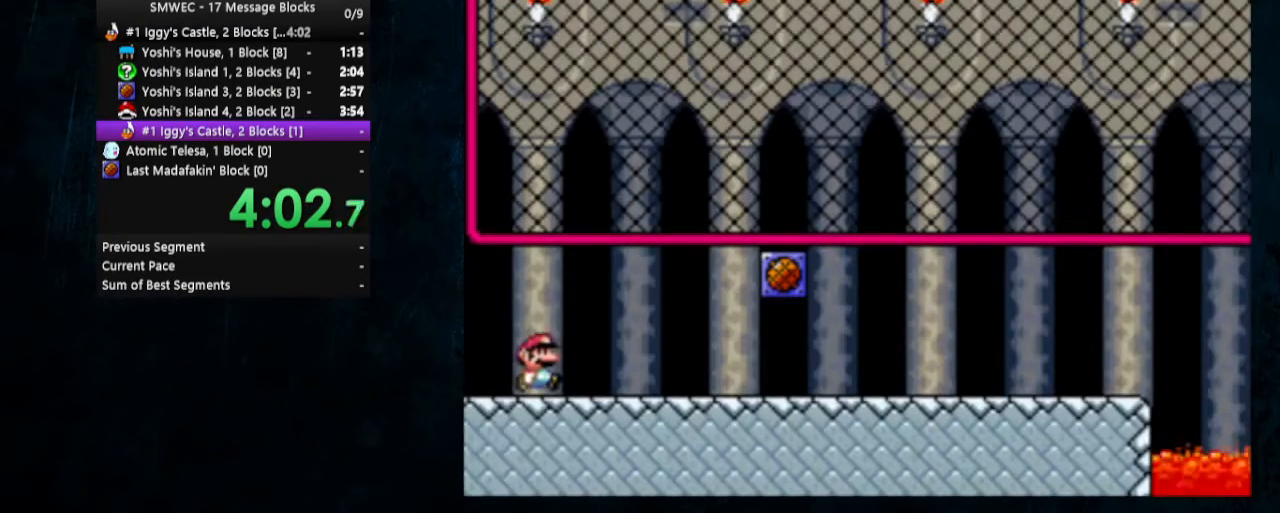
{"buttons": ["X", "Y", "DPAD_RIGHT"], "events": []}
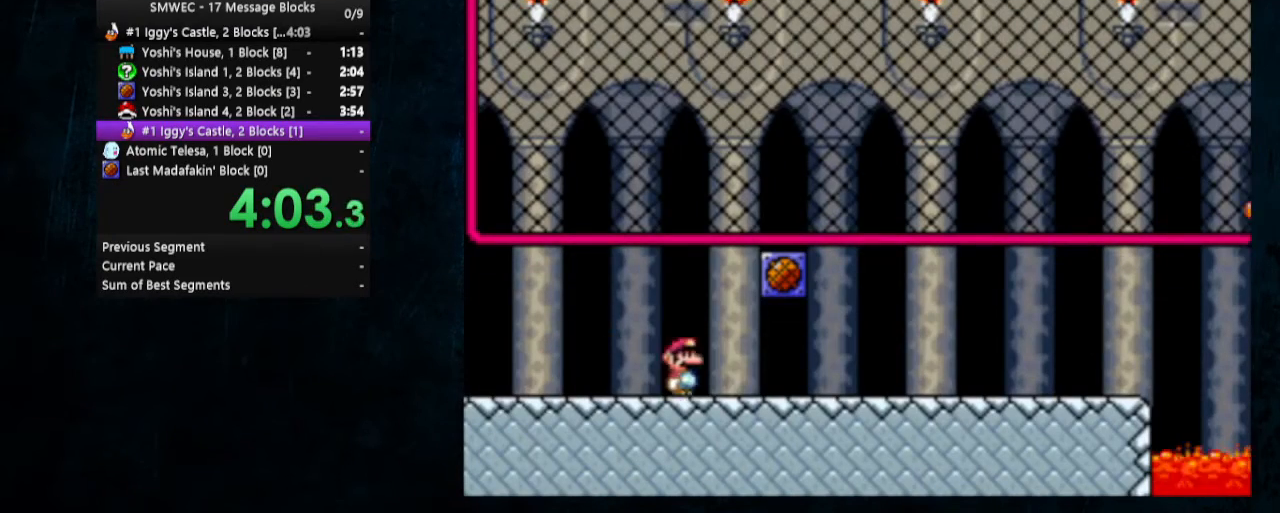
{"buttons": ["Y"], "events": [[33, "X", "up"], [167, "B", "down"], [167, "DPAD_UP", "down"], [200, "A", "down"], [200, "DPAD_LEFT", "down"], [200, "DPAD_RIGHT", "up"], [233, "DPAD_UP", "up"], [267, "A", "up"], [300, "B", "up"], [333, "Y", "up"], [400, "Y", "down"], [433, "Y", "up"], [467, "DPAD_LEFT", "up"], [500, "Y", "down"]]}
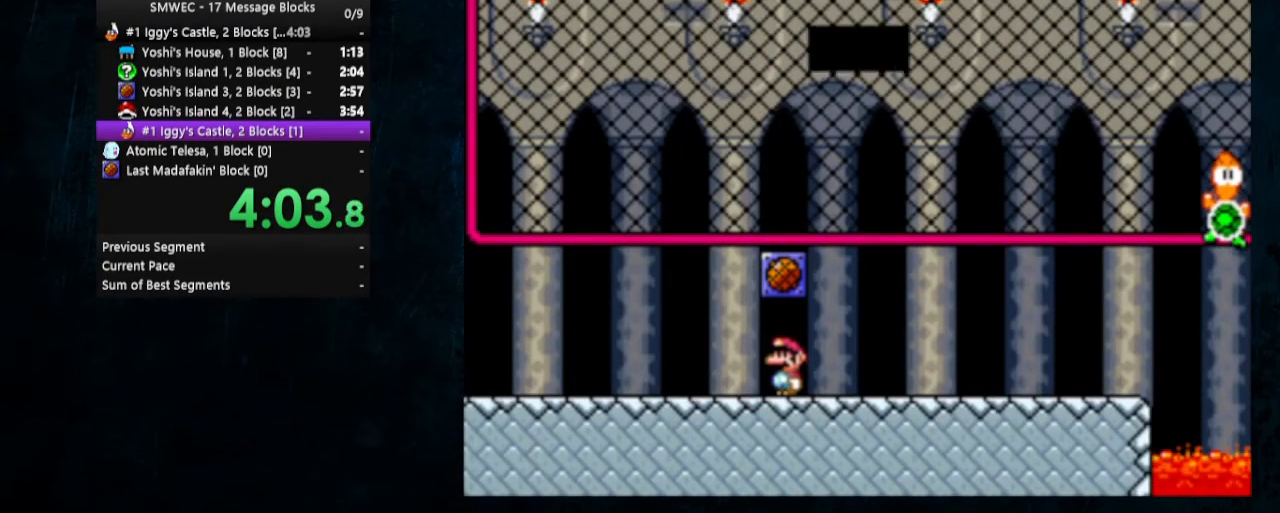
{"buttons": ["Y", "DPAD_LEFT"], "events": [[67, "Y", "up"], [133, "Y", "down"], [200, "Y", "up"], [233, "Y", "down"], [300, "Y", "up"], [333, "DPAD_LEFT", "down"], [333, "Y", "down"], [400, "Y", "up"], [467, "Y", "down"]]}
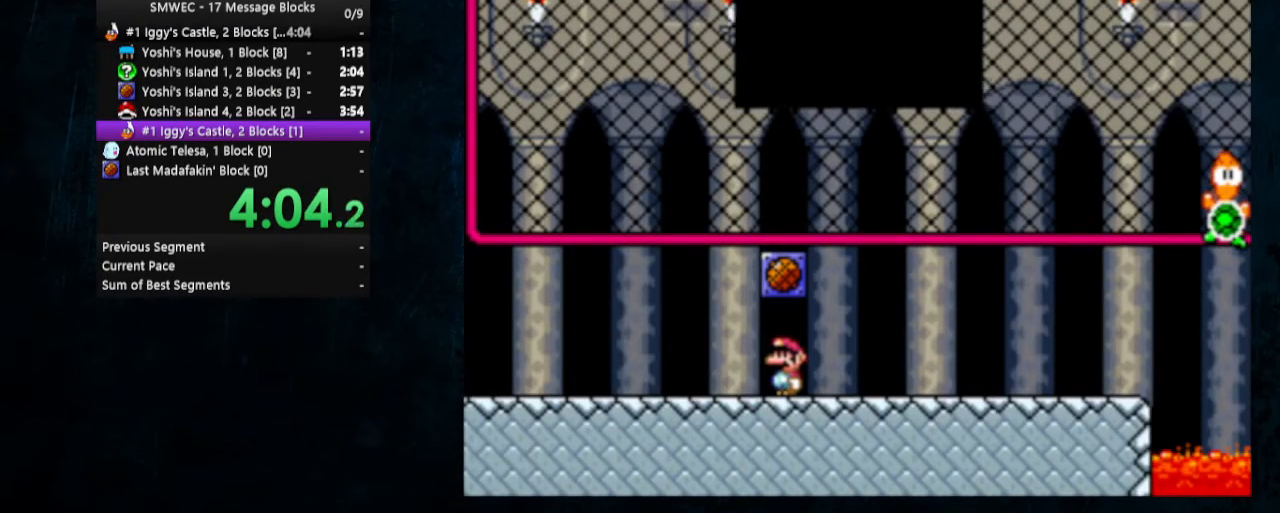
{"buttons": ["X", "Y", "DPAD_LEFT"], "events": [[400, "X", "down"]]}